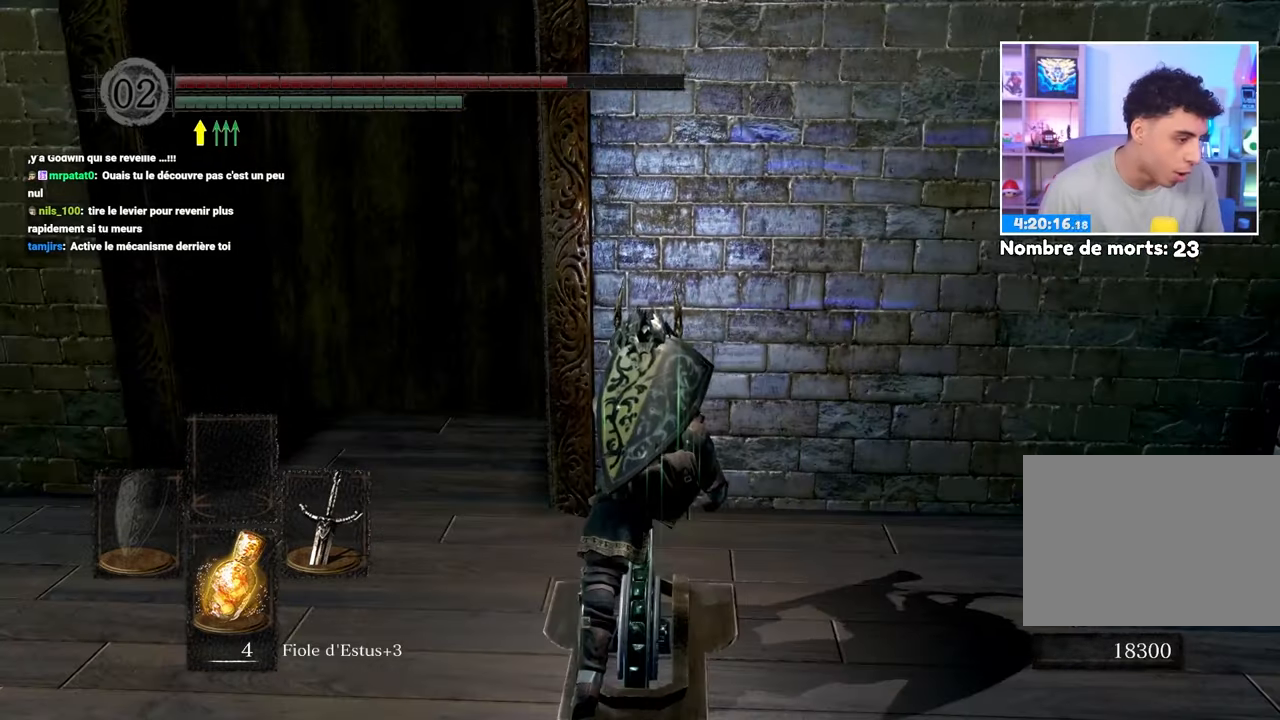
Gameplay with a controller (Xbox layout); each line is a JSON object with the inputs held at the frame after it (dt_ms = milliseconds from this image to that frame). "events" lists button and stick changes between this image and that frame as [ms after this image, input, new state], when the widget could be followed in between. Not read: DPAD_LEFT L3 R3.
{"dt_ms": 500, "buttons": [], "left_stick": "center", "right_stick": "center", "events": []}
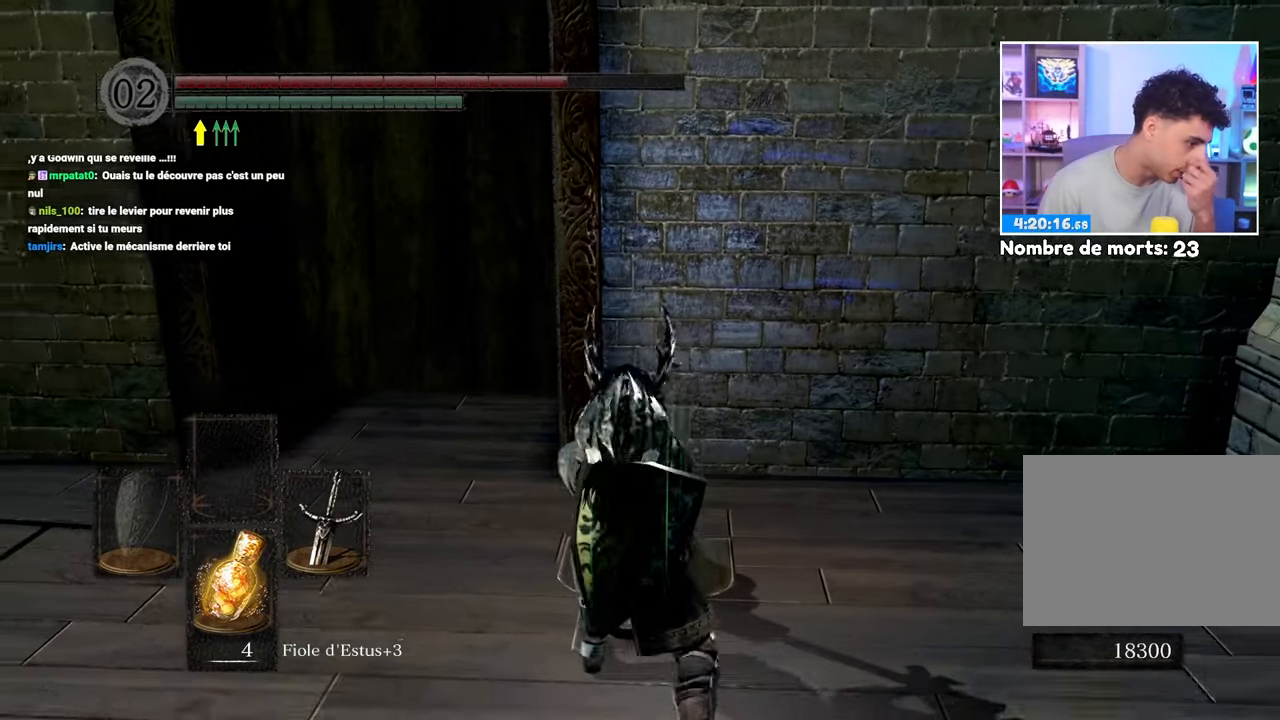
{"dt_ms": 500, "buttons": [], "left_stick": "center", "right_stick": "center"}
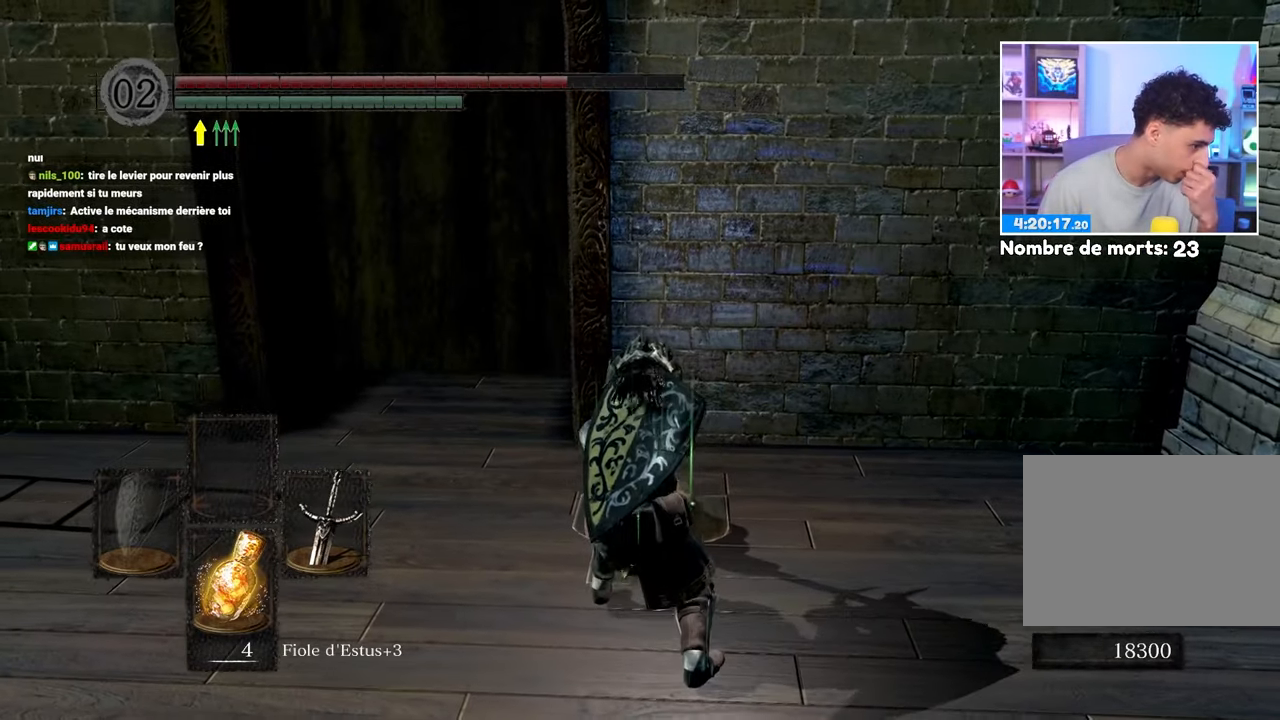
{"dt_ms": 500, "buttons": [], "left_stick": "center", "right_stick": "center", "events": []}
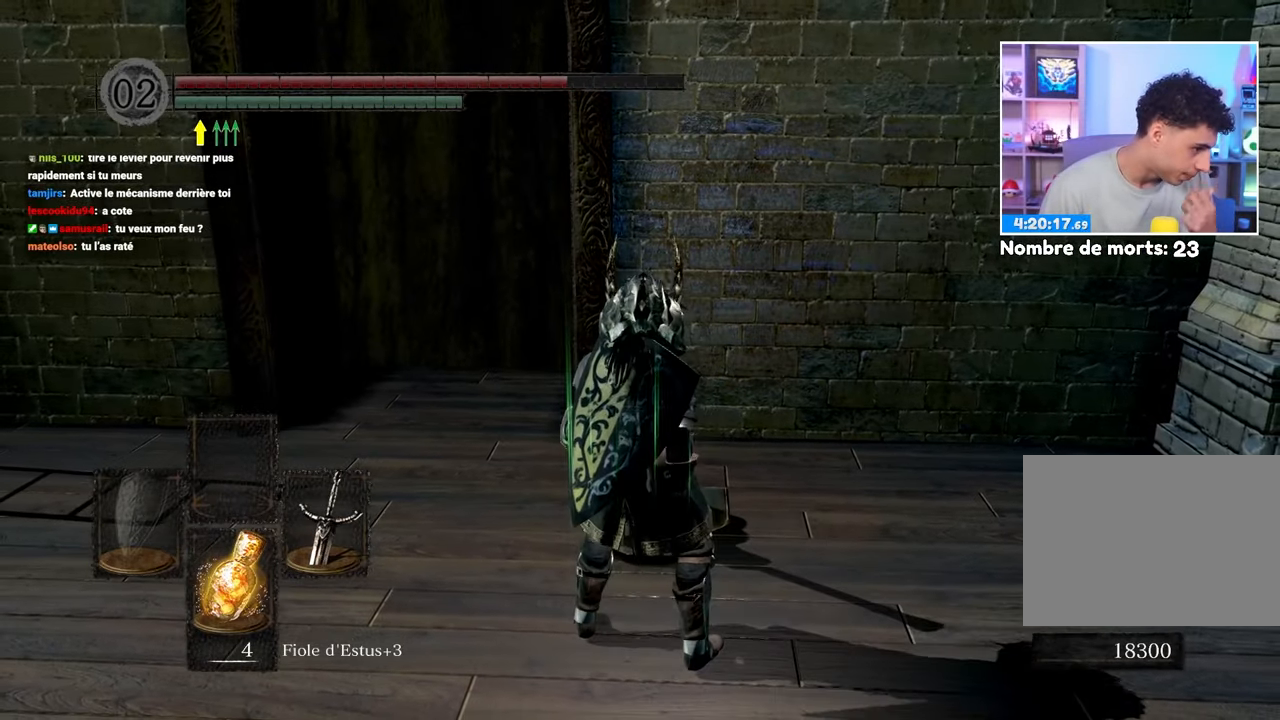
{"dt_ms": 500, "buttons": [], "left_stick": "up-left", "right_stick": "center"}
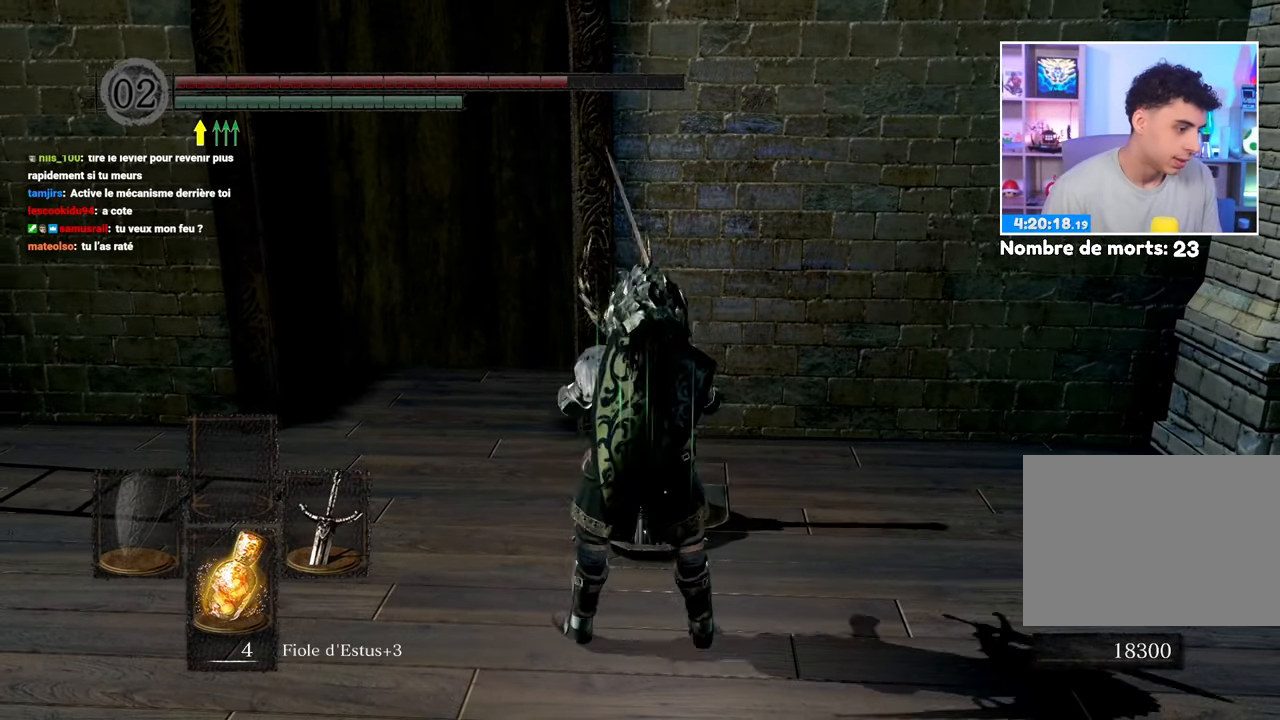
{"dt_ms": 500, "buttons": ["B"], "left_stick": "up", "right_stick": "center"}
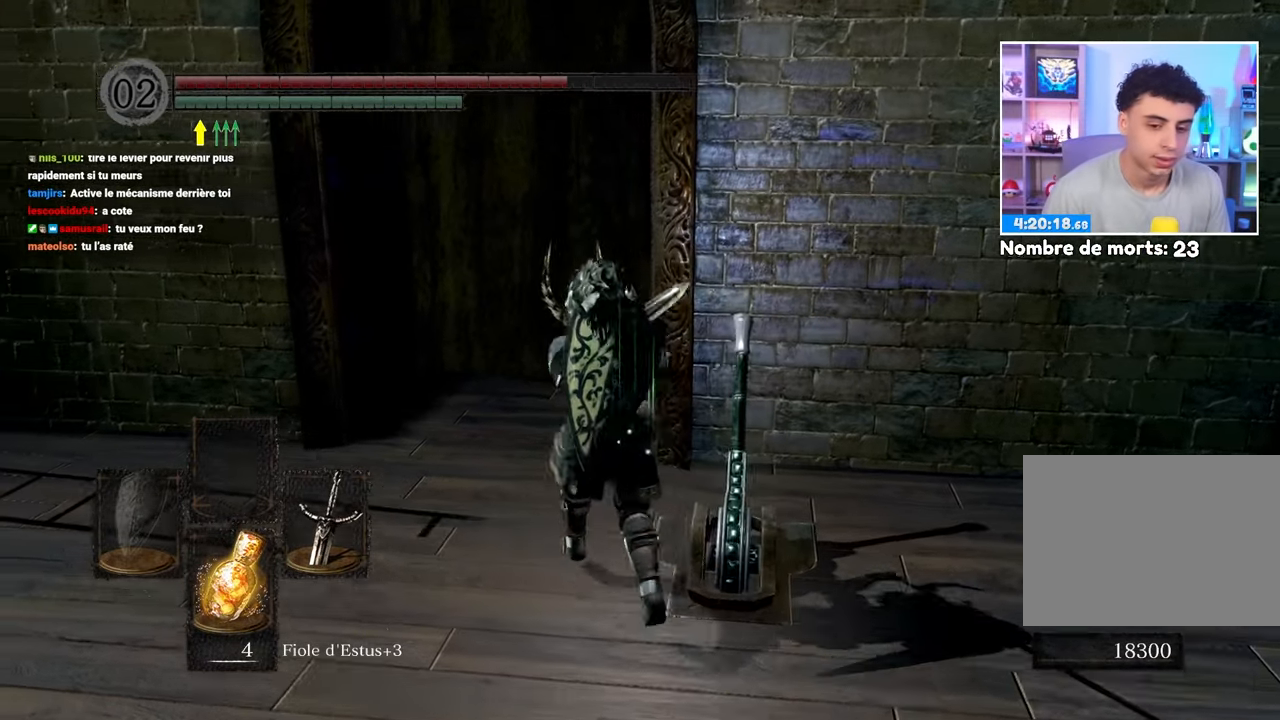
{"dt_ms": 500, "buttons": ["B"], "left_stick": "up", "right_stick": "center", "events": []}
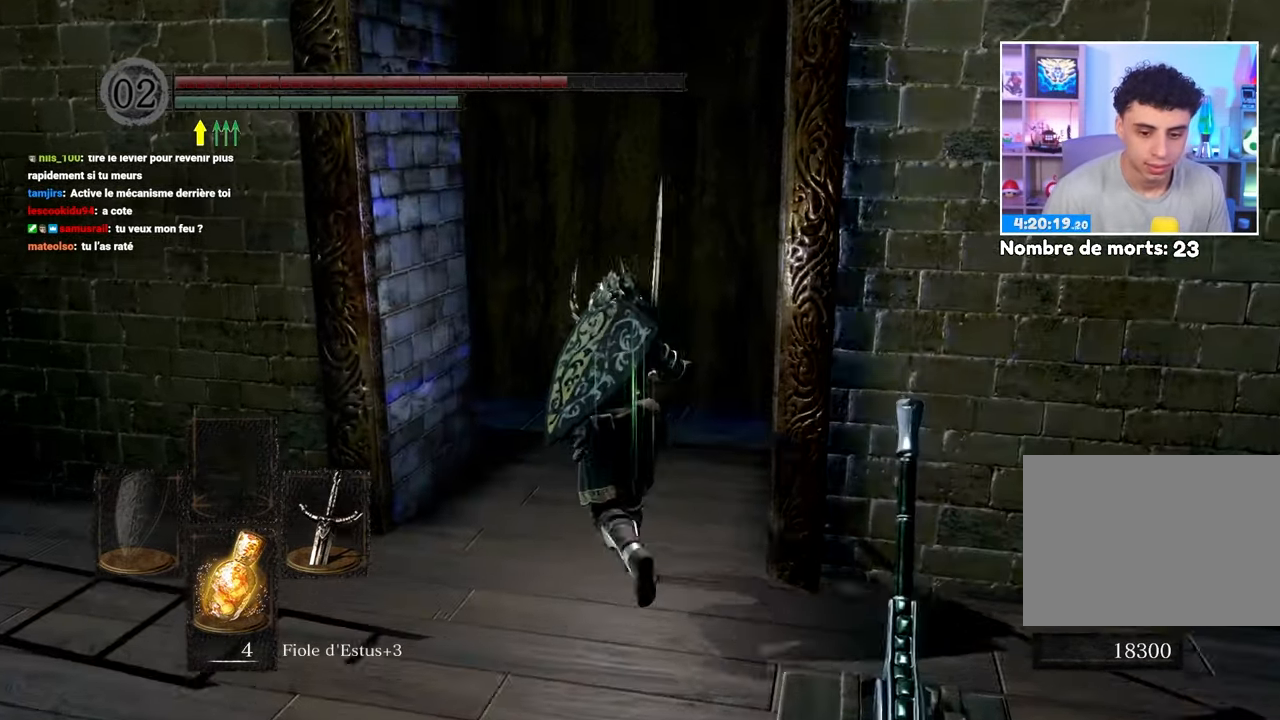
{"dt_ms": 500, "buttons": ["B"], "left_stick": "up", "right_stick": "center", "events": []}
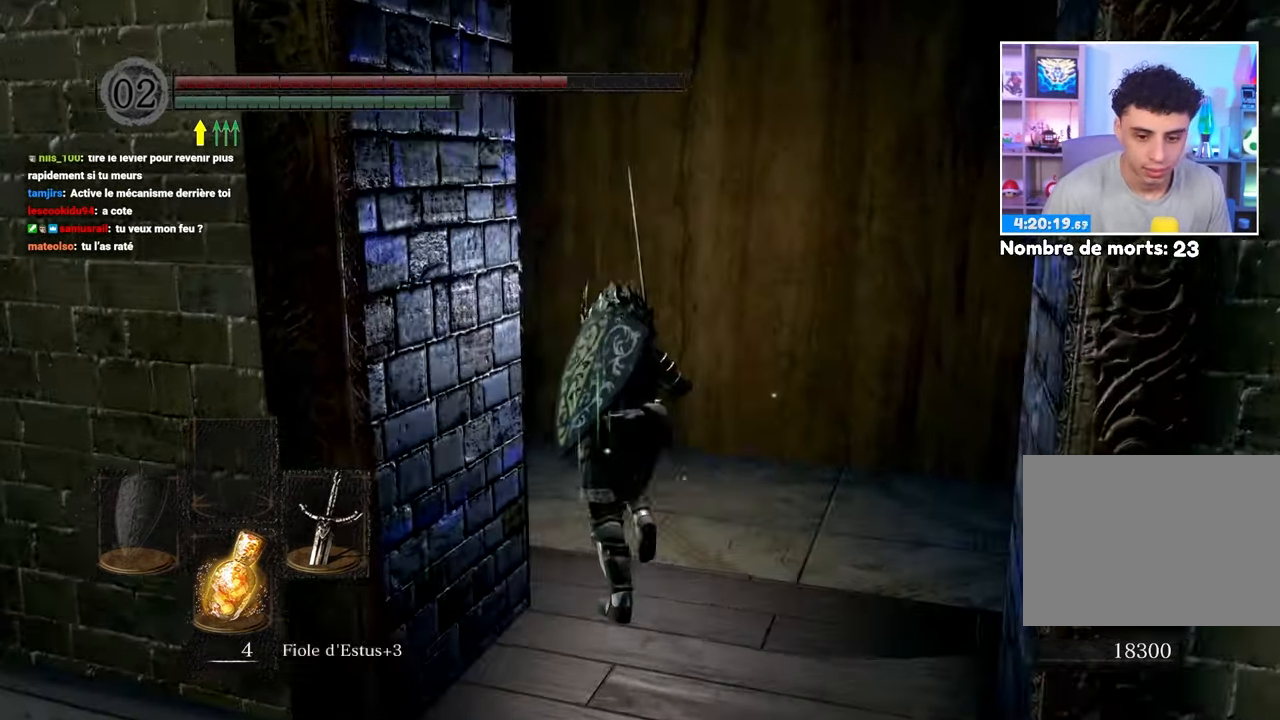
{"dt_ms": 500, "buttons": ["B"], "left_stick": "up", "right_stick": "center", "events": [[167, "right_stick", "left"], [317, "right_stick", "center"]]}
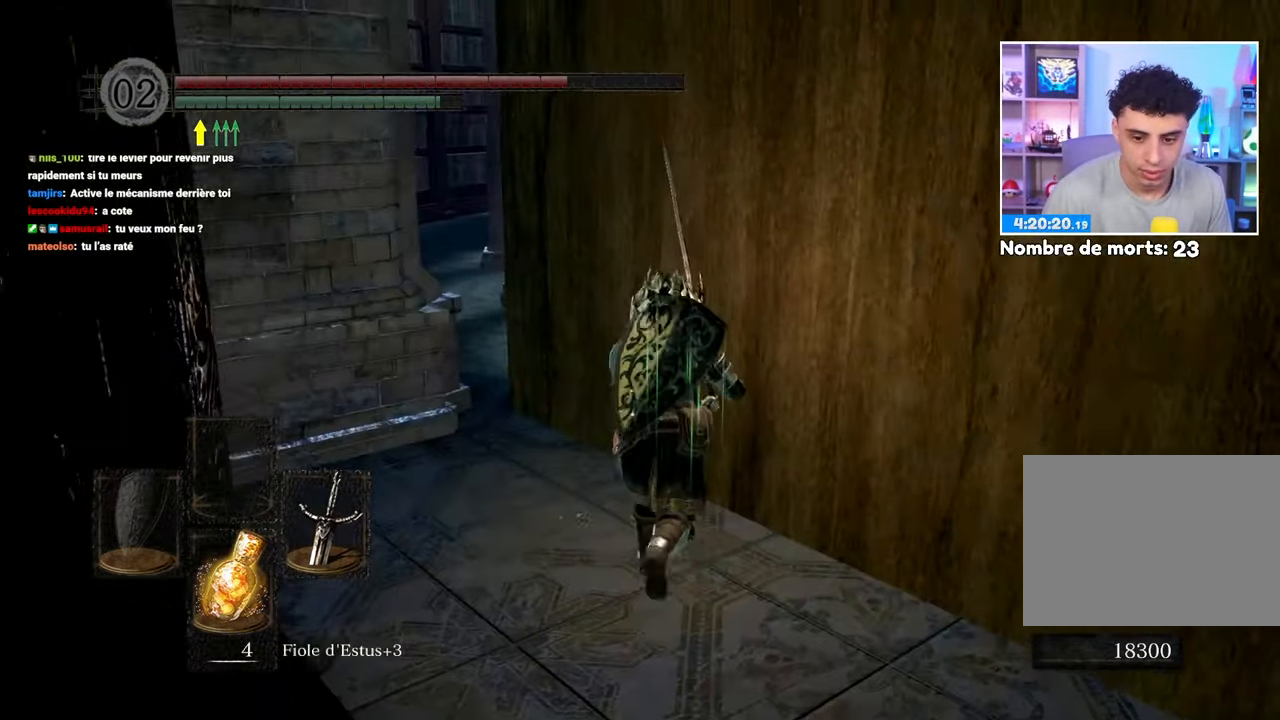
{"dt_ms": 500, "buttons": ["B"], "left_stick": "up", "right_stick": "center", "events": [[133, "left_stick", "up-left"], [267, "left_stick", "up"]]}
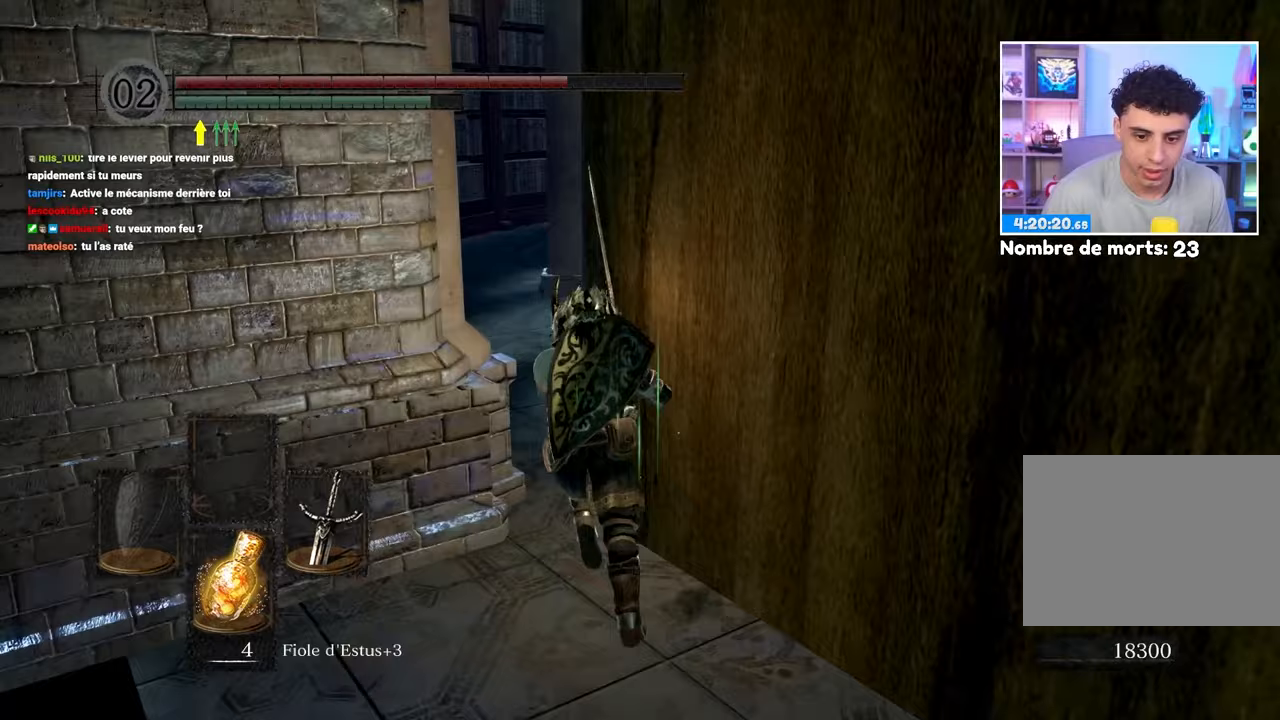
{"dt_ms": 500, "buttons": ["B"], "left_stick": "up", "right_stick": "center", "events": [[317, "right_stick", "right"], [450, "right_stick", "center"]]}
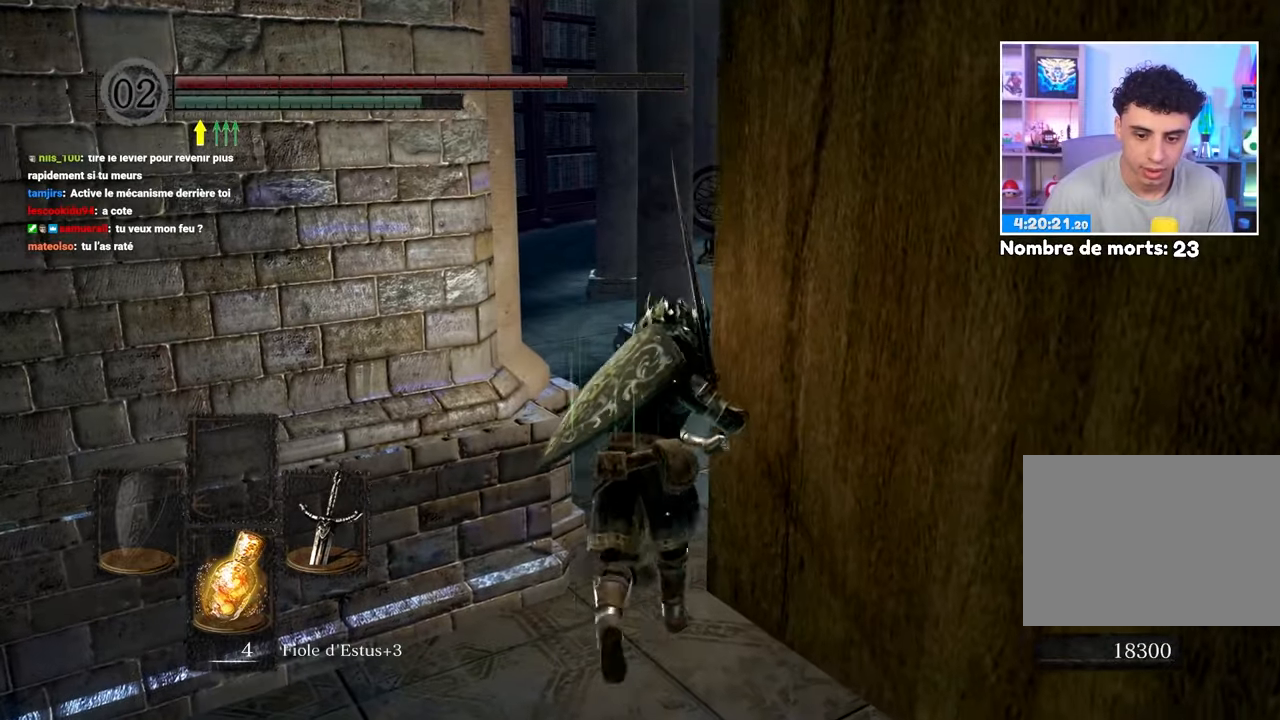
{"dt_ms": 500, "buttons": ["B"], "left_stick": "up-right", "right_stick": "center", "events": [[350, "left_stick", "up-right"]]}
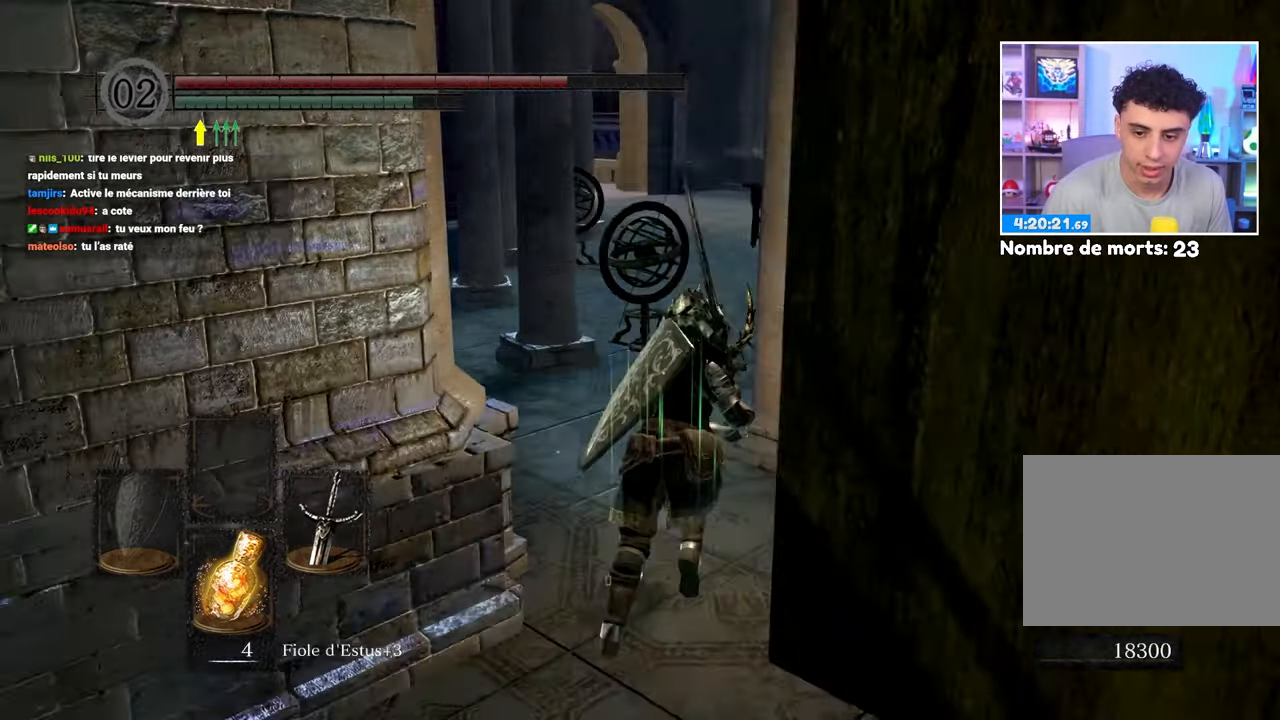
{"dt_ms": 500, "buttons": ["B"], "left_stick": "up", "right_stick": "center", "events": [[17, "left_stick", "up"]]}
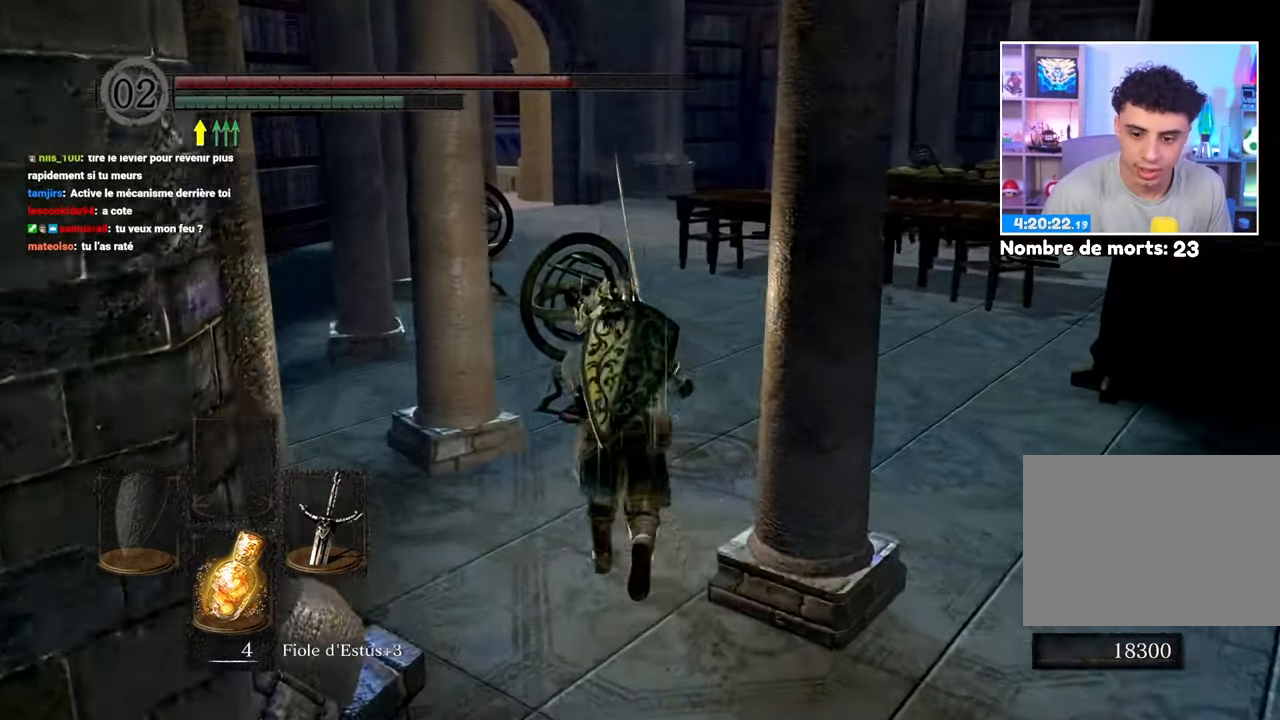
{"dt_ms": 500, "buttons": ["B"], "left_stick": "up", "right_stick": "center", "events": []}
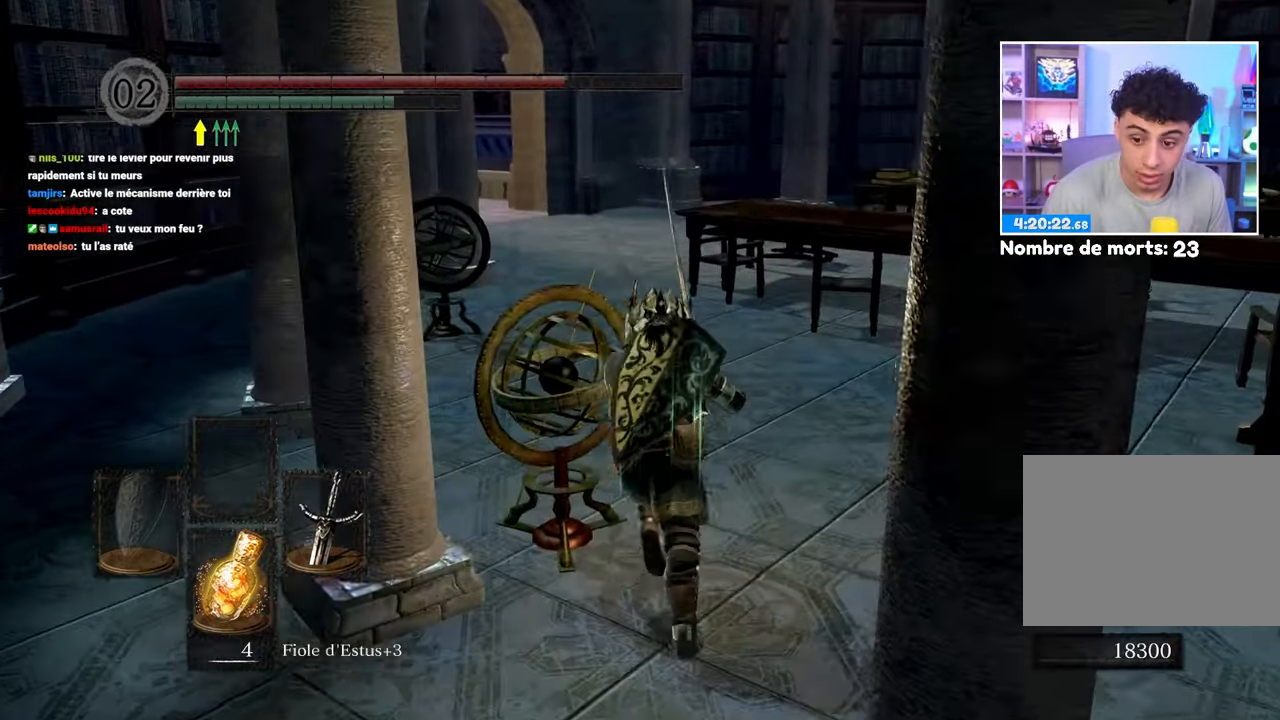
{"dt_ms": 1000, "buttons": ["B"], "left_stick": "up", "right_stick": "center", "events": []}
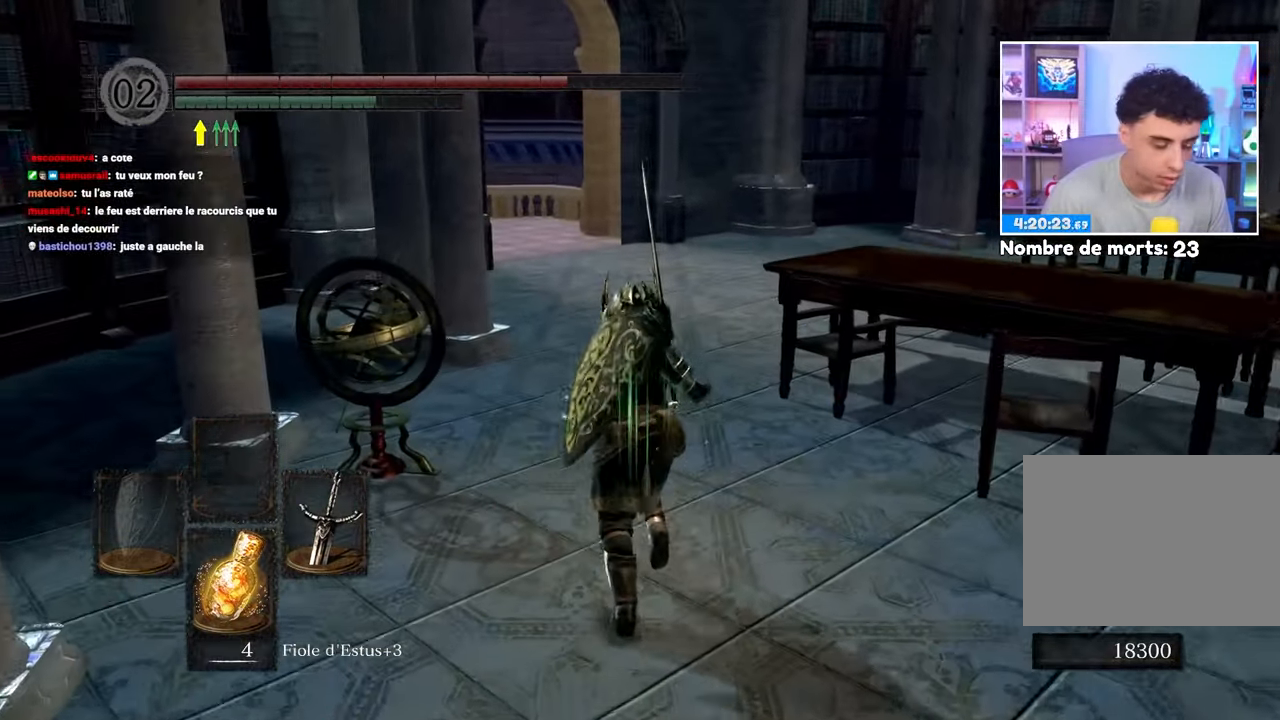
{"dt_ms": 500, "buttons": ["B"], "left_stick": "up", "right_stick": "center", "events": []}
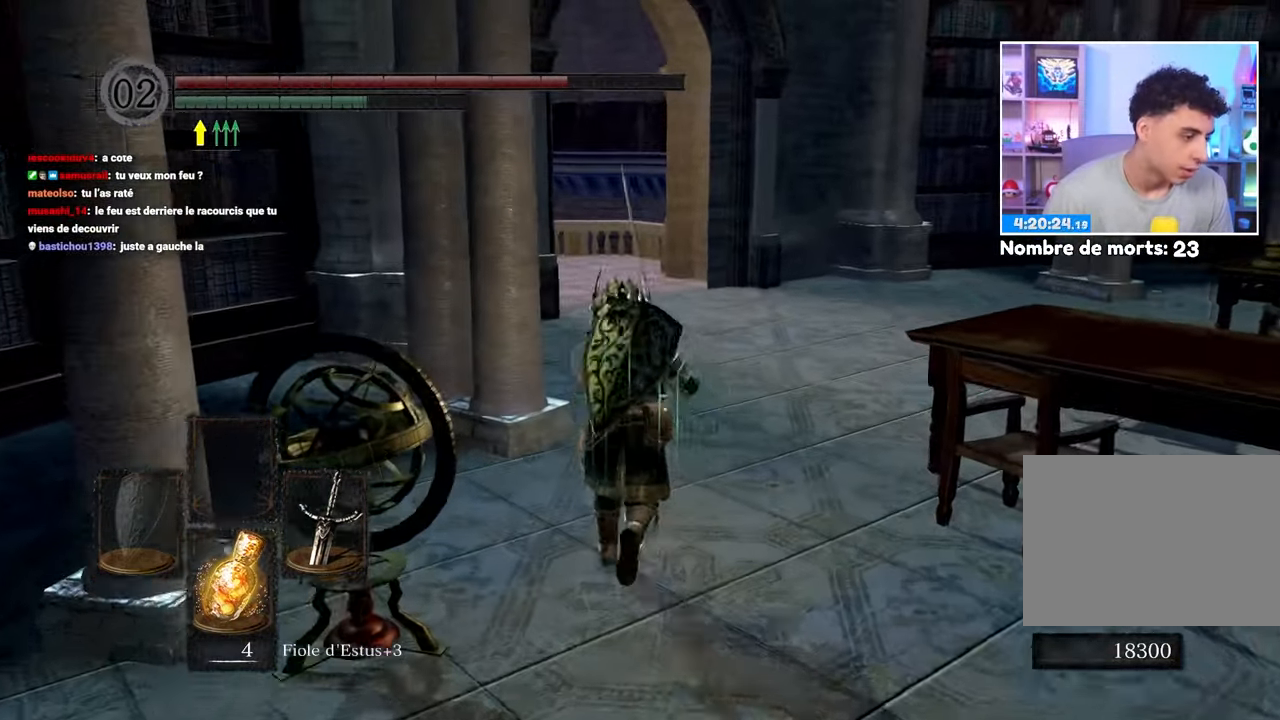
{"dt_ms": 500, "buttons": ["B"], "left_stick": "up", "right_stick": "center"}
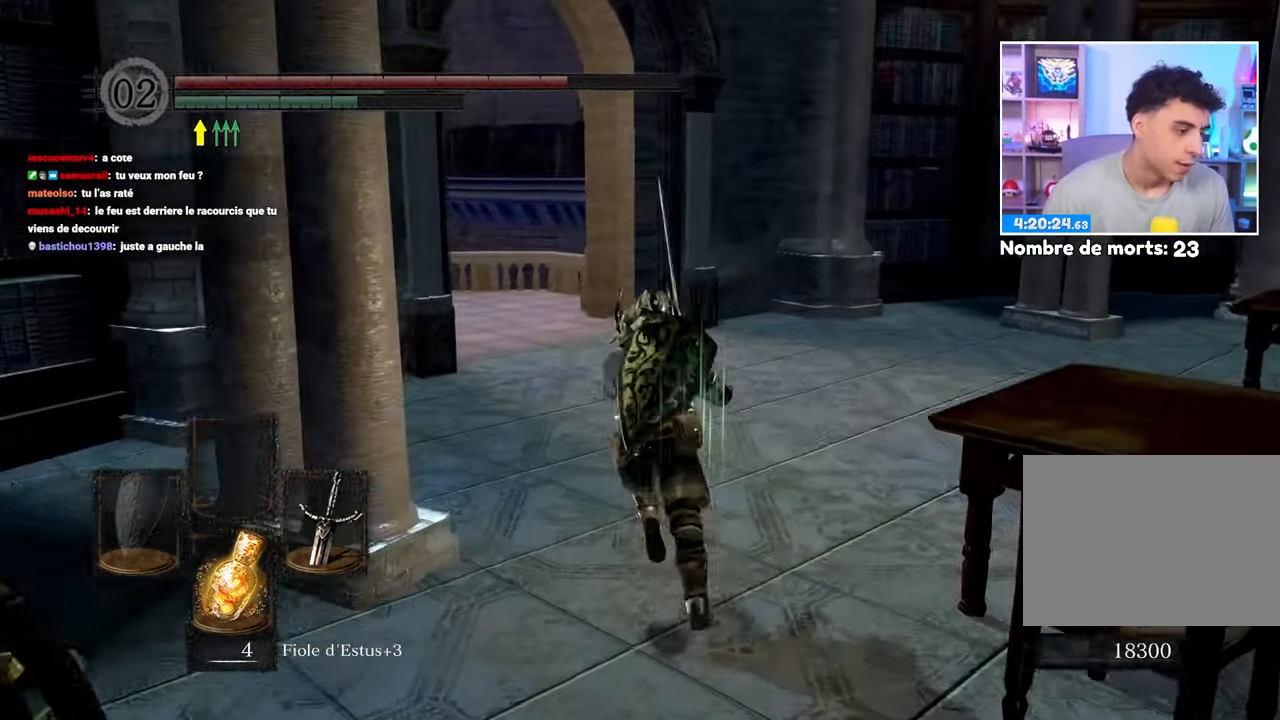
{"dt_ms": 500, "buttons": ["B"], "left_stick": "up", "right_stick": "center", "events": []}